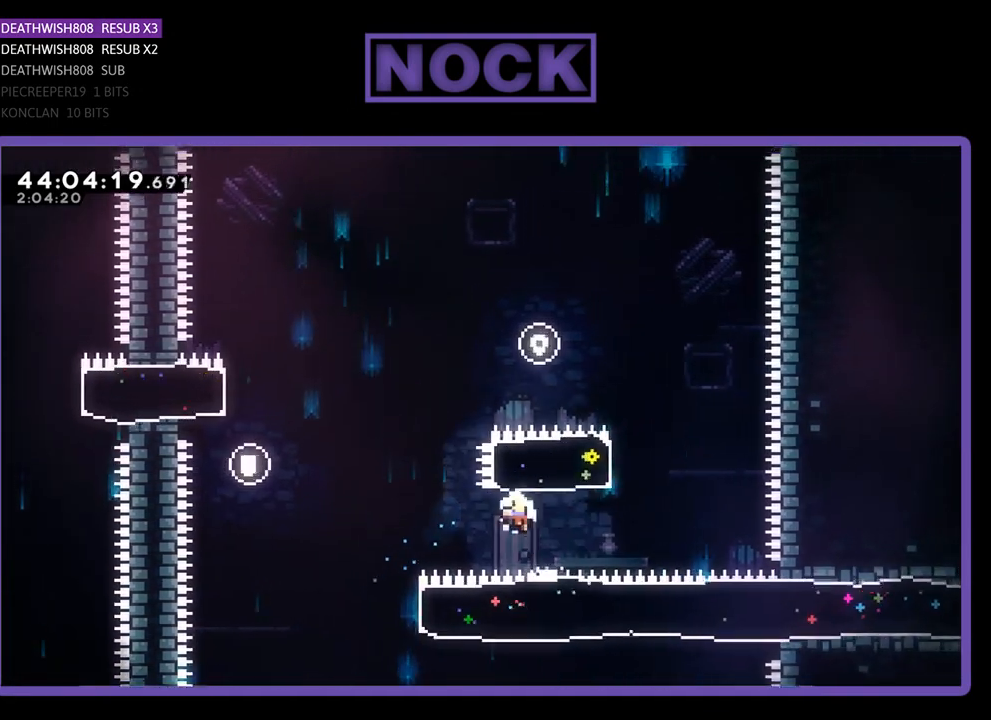
Gameplay with a controller (PlayStation layout); each line is a JSON object with the inputs held at the frame after it. "events" lists button and stick changes between this image and that frame as [ms after this image, input, new state], when the widget could be followed in between. Not read: right_stick.
{"buttons": [], "left_stick": "center", "events": [[100, "DPAD_LEFT", "up"], [100, "R2", "up"], [133, "CIRCLE", "up"]]}
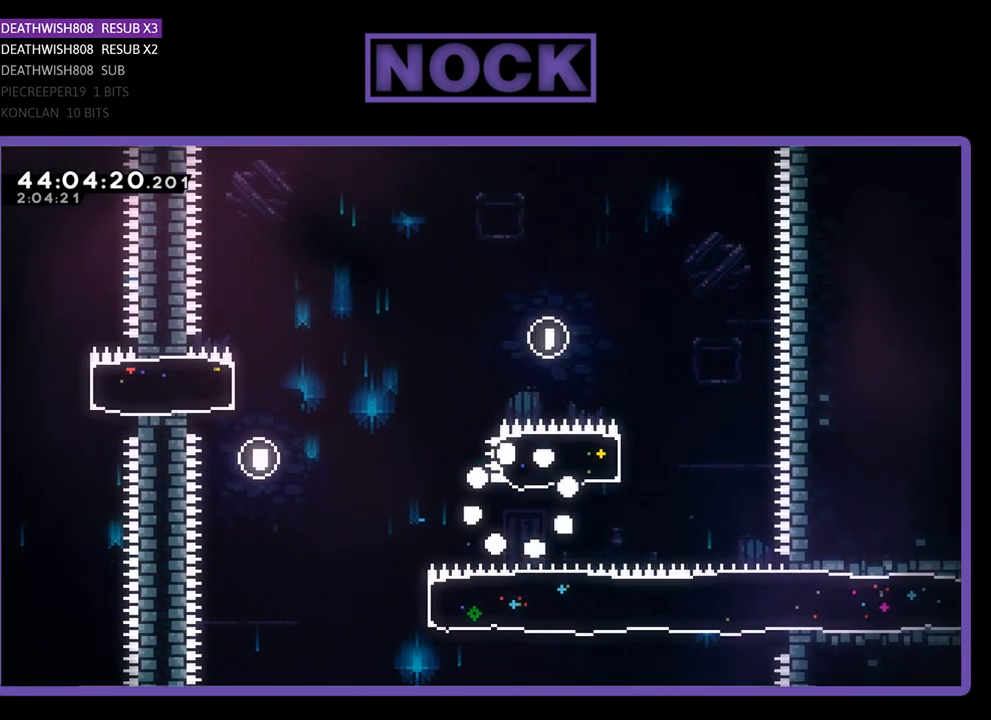
{"buttons": [], "left_stick": "center", "events": []}
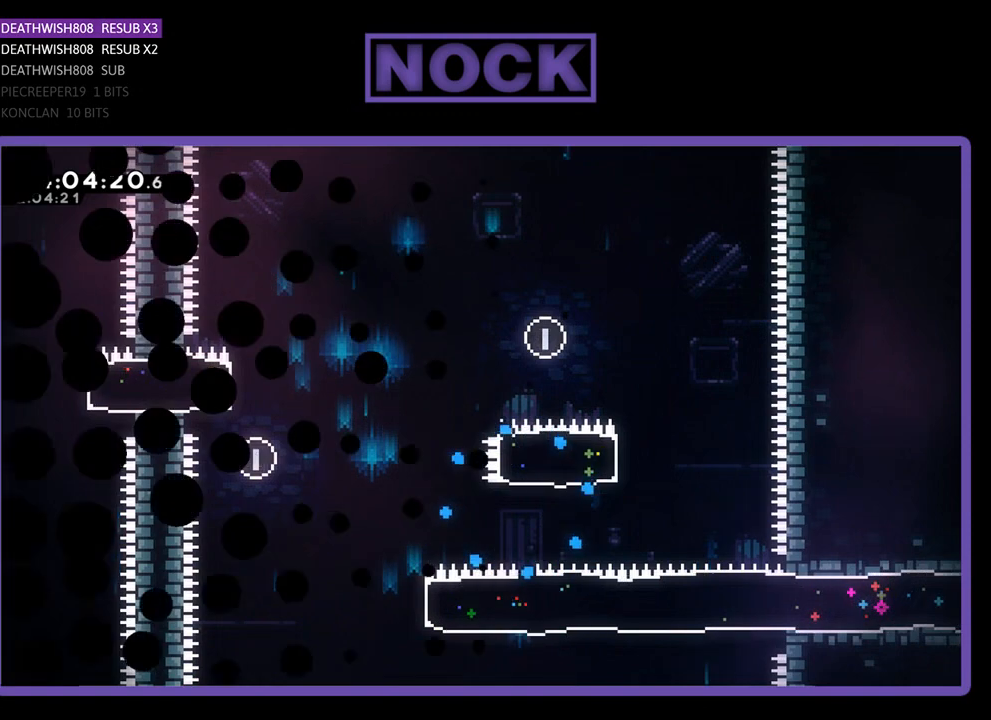
{"buttons": [], "left_stick": "center", "events": []}
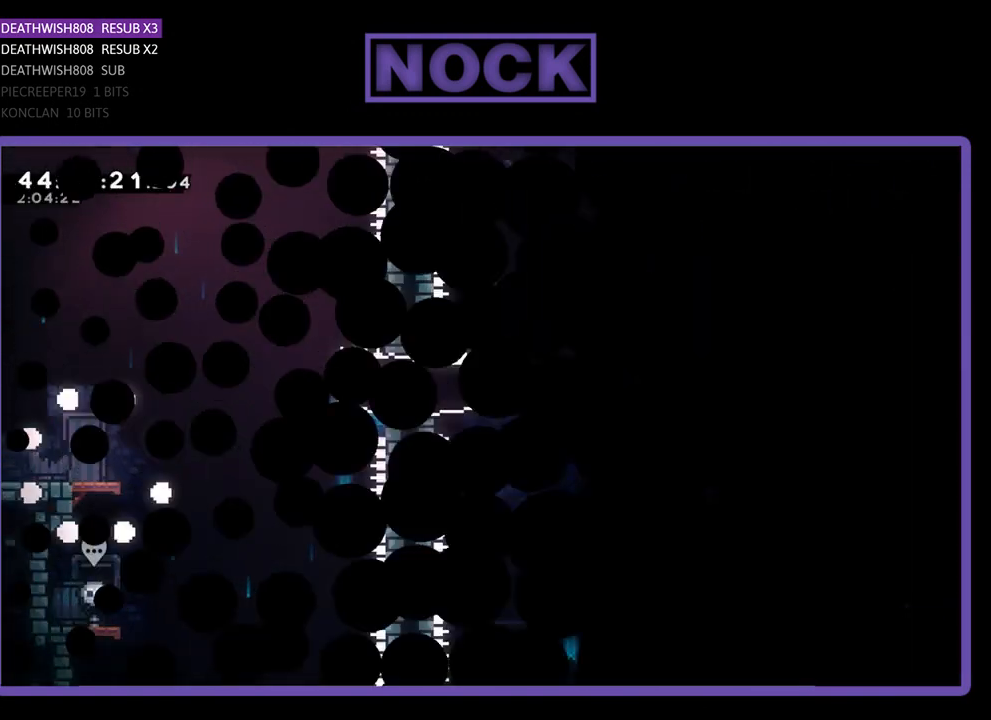
{"buttons": [], "left_stick": "center", "events": []}
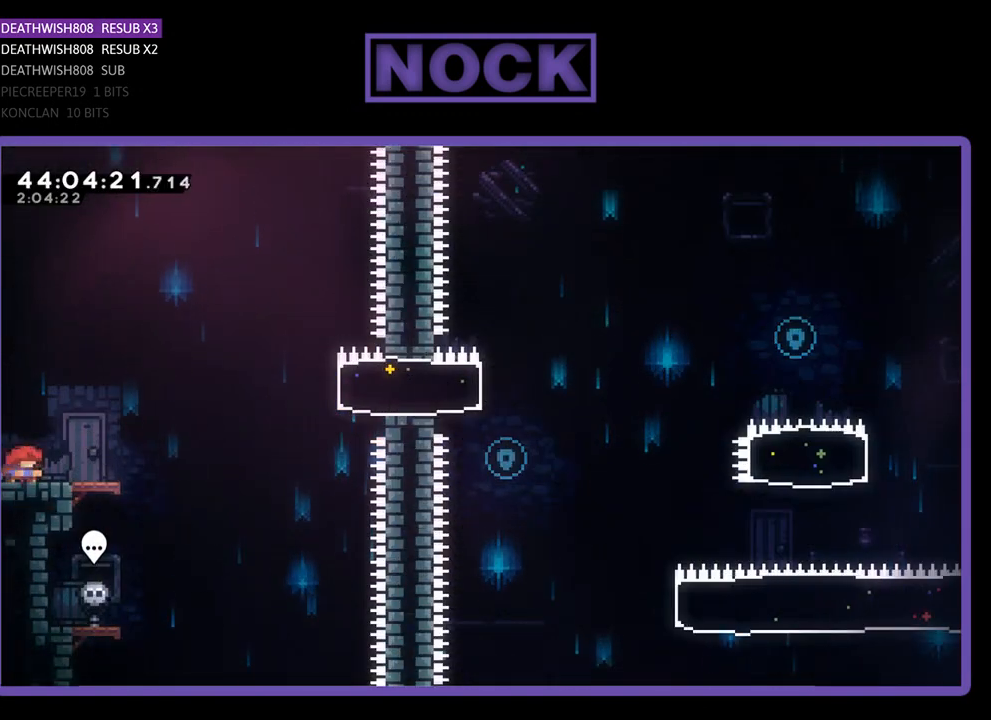
{"buttons": ["R2", "DPAD_RIGHT"], "left_stick": "center", "events": [[233, "DPAD_RIGHT", "down"], [267, "R2", "down"]]}
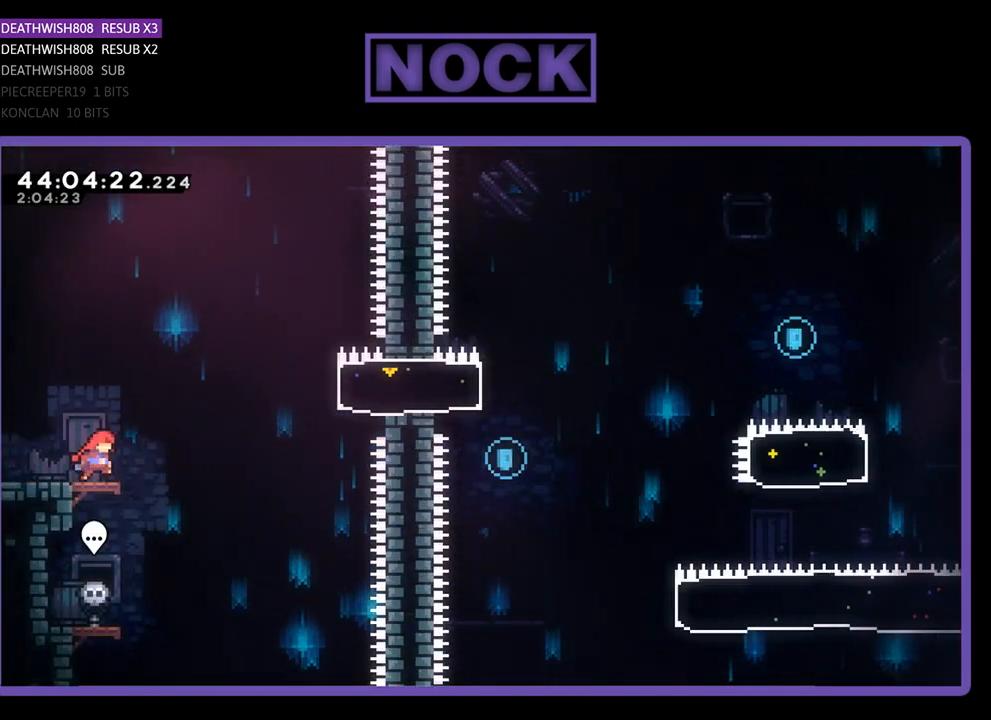
{"buttons": ["R2", "DPAD_RIGHT"], "left_stick": "center", "events": [[133, "CROSS", "down"], [467, "CROSS", "up"]]}
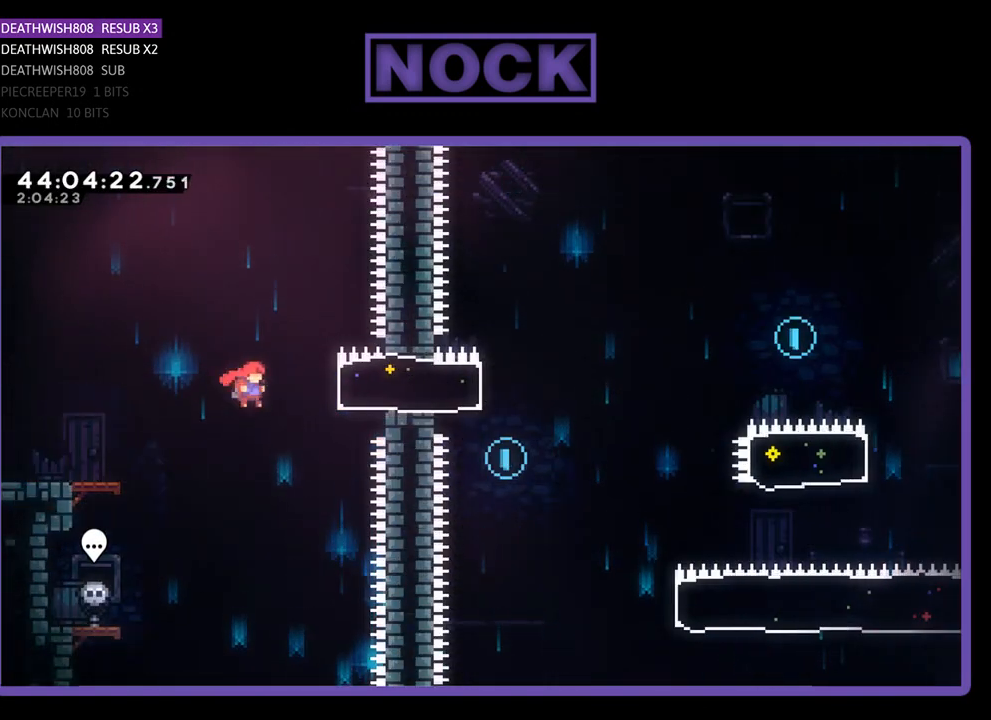
{"buttons": ["CROSS", "R2", "DPAD_RIGHT"], "left_stick": "center", "events": [[33, "CIRCLE", "down"], [300, "CIRCLE", "up"], [500, "CROSS", "down"]]}
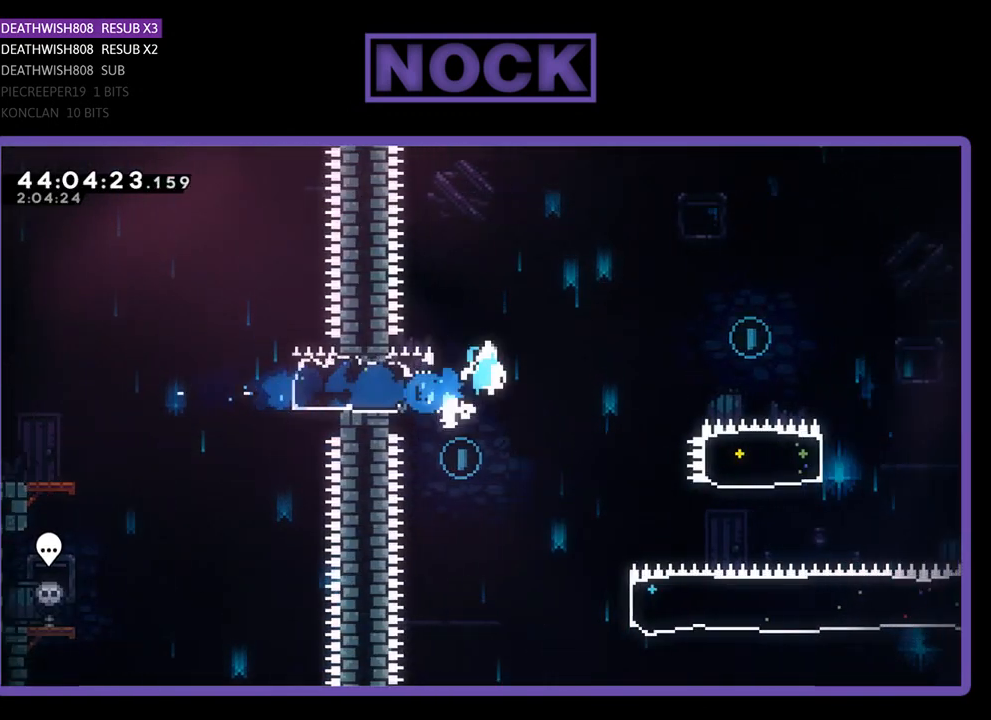
{"buttons": ["CROSS", "R2", "DPAD_RIGHT"], "left_stick": "center", "events": []}
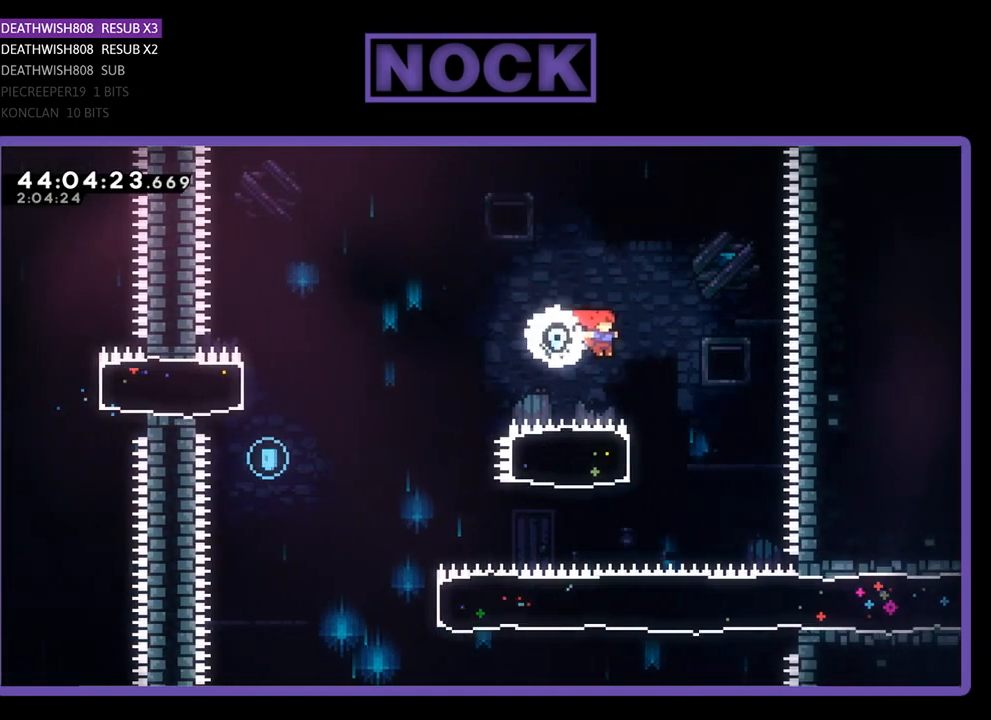
{"buttons": ["CIRCLE", "R2", "DPAD_LEFT"], "left_stick": "center", "events": [[167, "DPAD_RIGHT", "up"], [200, "CROSS", "up"], [233, "DPAD_LEFT", "down"], [300, "CIRCLE", "down"]]}
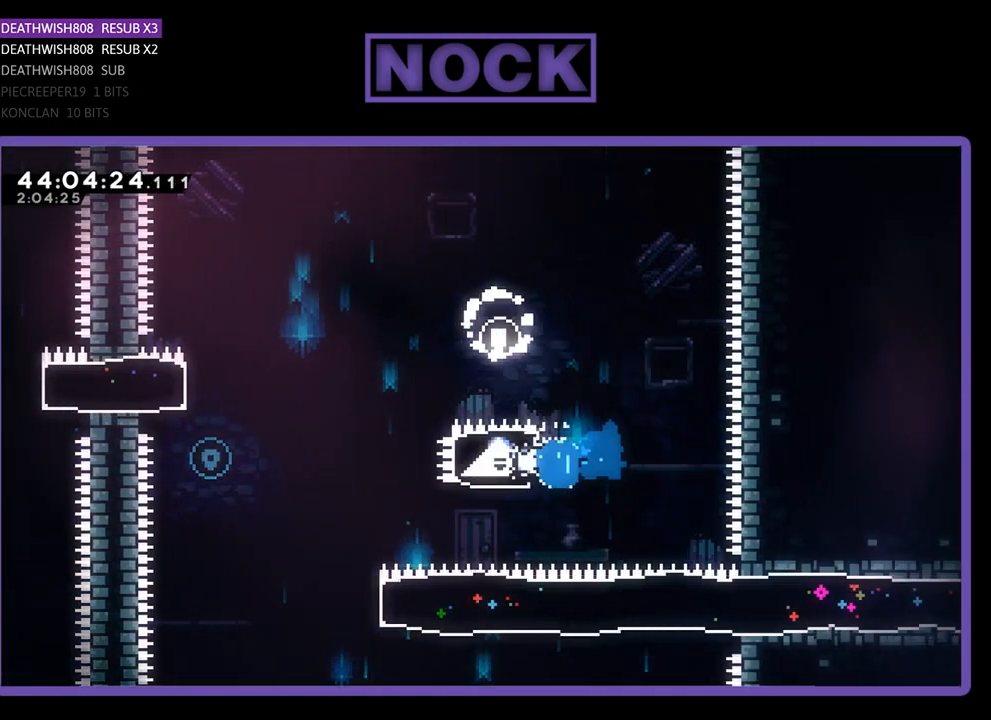
{"buttons": [], "left_stick": "center", "events": [[33, "CIRCLE", "up"], [133, "CROSS", "down"], [333, "CROSS", "up"], [333, "DPAD_LEFT", "up"], [400, "R2", "up"]]}
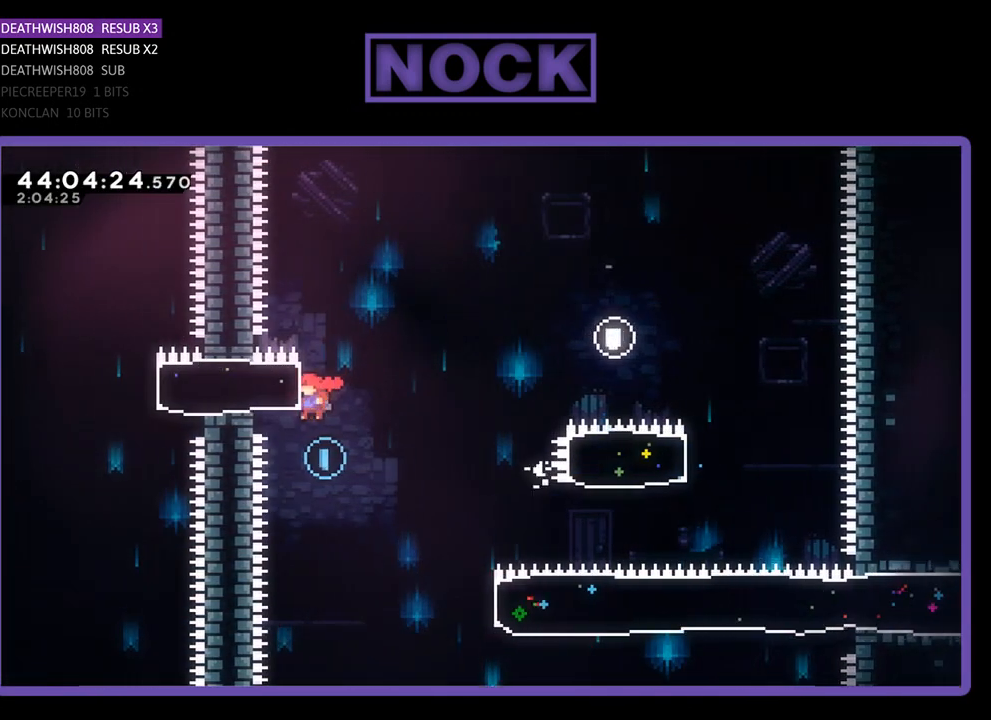
{"buttons": ["CIRCLE", "R2", "DPAD_RIGHT"], "left_stick": "center", "events": [[67, "DPAD_RIGHT", "down"], [133, "R2", "down"], [467, "CIRCLE", "down"]]}
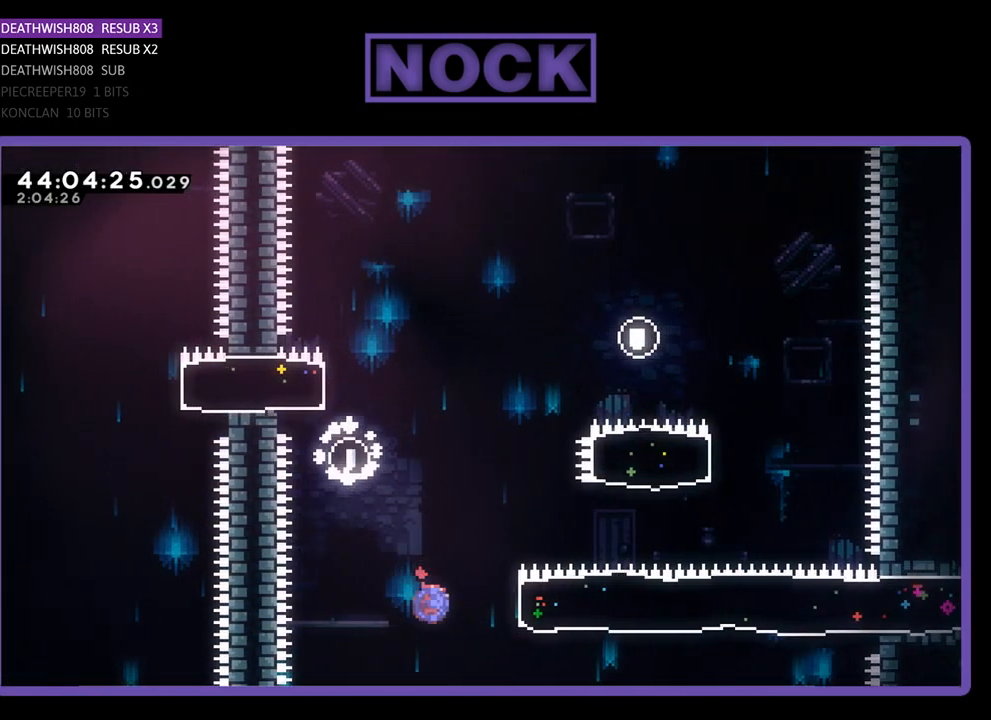
{"buttons": ["R2", "DPAD_RIGHT"], "left_stick": "center", "events": [[300, "CIRCLE", "up"]]}
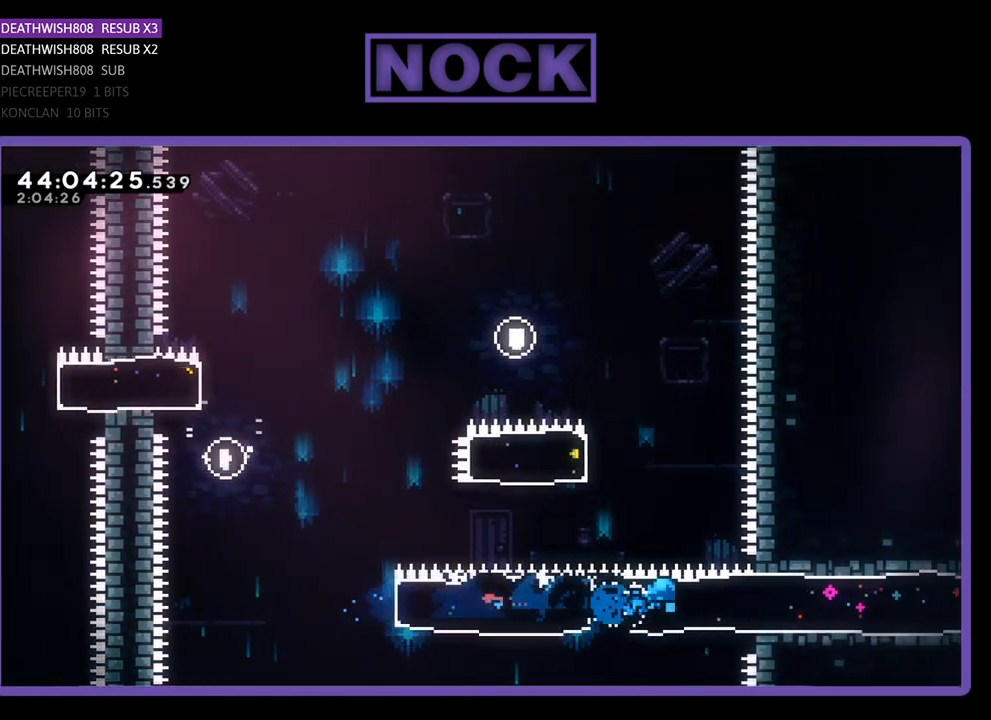
{"buttons": ["R2", "DPAD_RIGHT"], "left_stick": "center", "events": []}
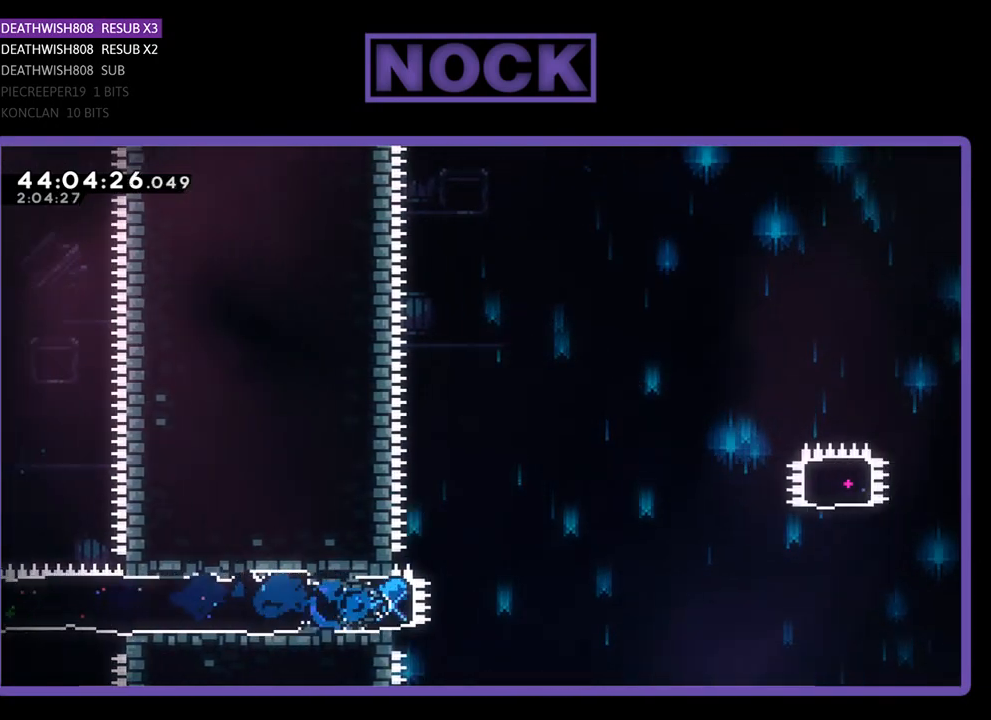
{"buttons": ["CROSS", "R2", "DPAD_RIGHT"], "left_stick": "center", "events": [[133, "CROSS", "down"]]}
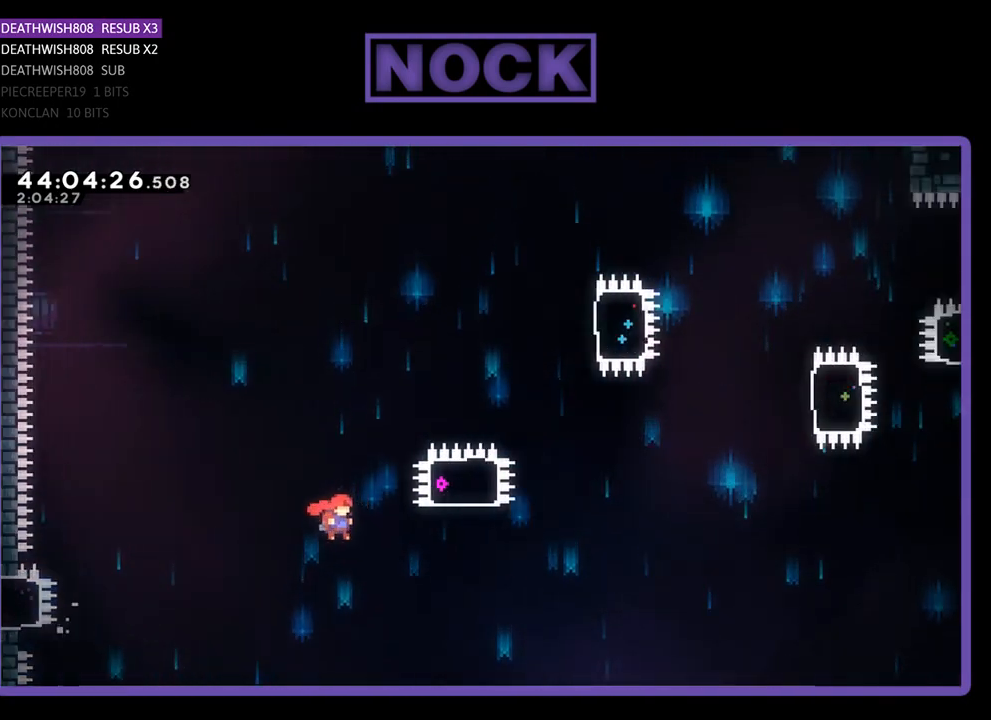
{"buttons": ["CIRCLE", "R2", "DPAD_UP"], "left_stick": "center", "events": [[133, "DPAD_UP", "down"], [200, "CROSS", "up"], [267, "DPAD_RIGHT", "up"], [300, "CIRCLE", "down"]]}
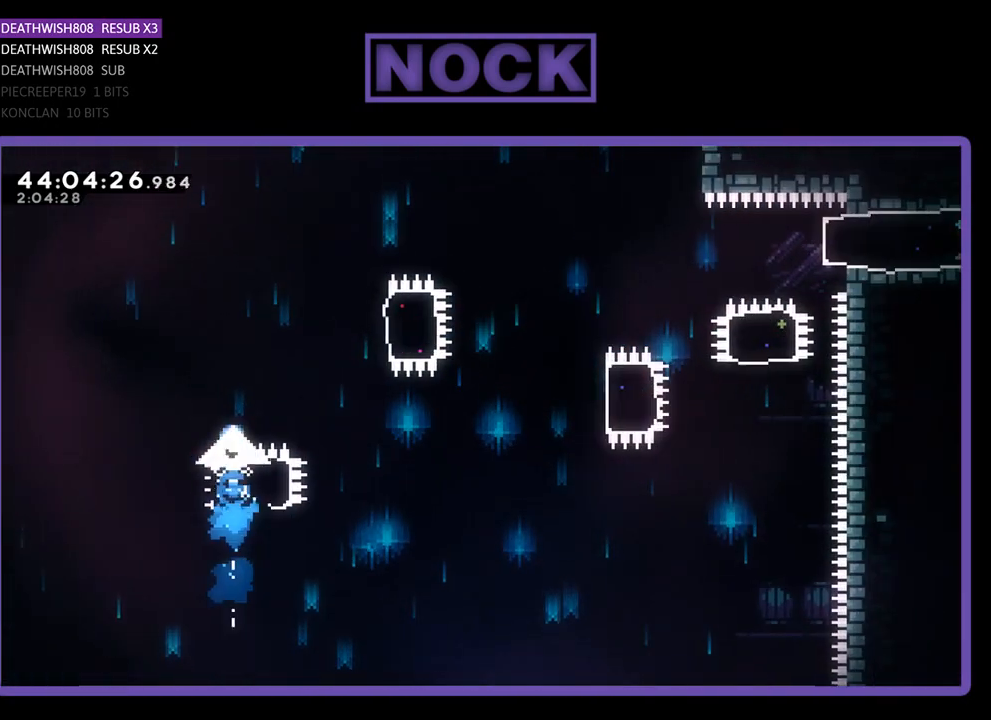
{"buttons": ["CIRCLE", "R2", "DPAD_RIGHT"], "left_stick": "center", "events": [[200, "DPAD_RIGHT", "down"], [200, "DPAD_UP", "up"], [233, "CIRCLE", "up"], [367, "CIRCLE", "down"]]}
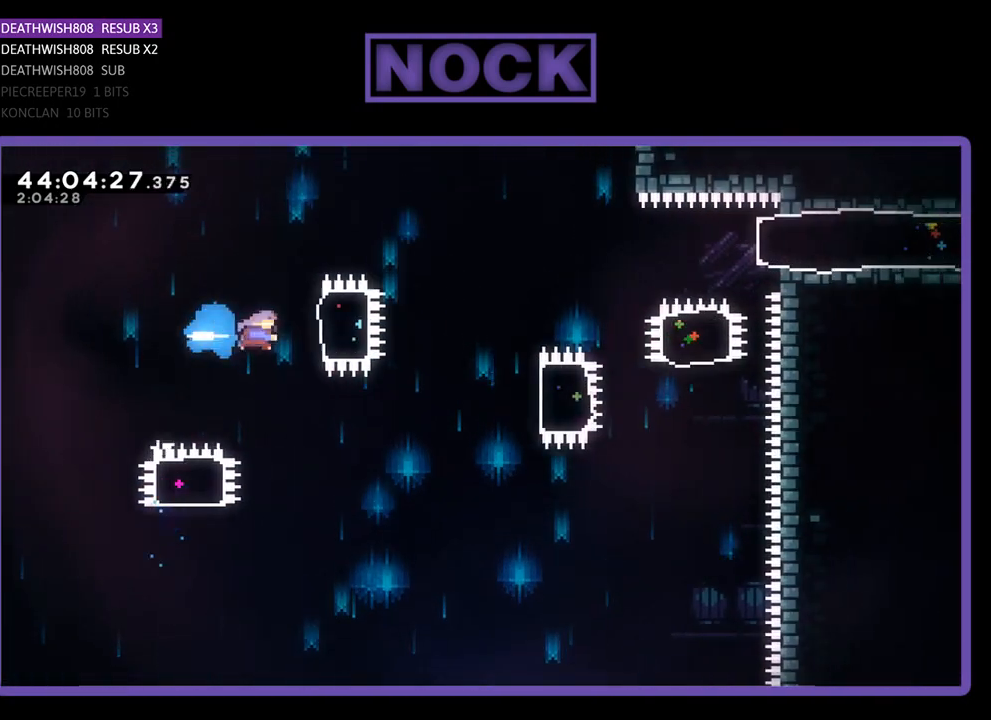
{"buttons": ["CIRCLE", "R2", "DPAD_RIGHT"], "left_stick": "center", "events": [[167, "CIRCLE", "up"], [267, "DPAD_RIGHT", "up"], [433, "DPAD_RIGHT", "down"], [500, "CIRCLE", "down"]]}
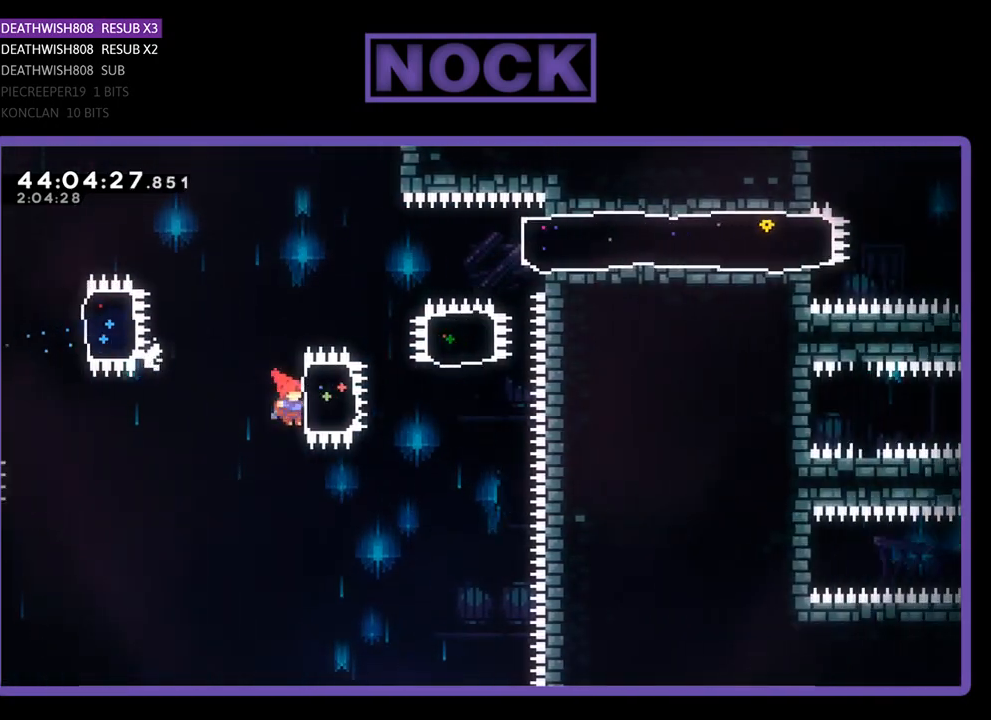
{"buttons": ["CIRCLE", "R2", "DPAD_UP"], "left_stick": "center", "events": [[300, "CIRCLE", "up"], [300, "DPAD_UP", "down"], [367, "DPAD_RIGHT", "up"], [433, "CIRCLE", "down"]]}
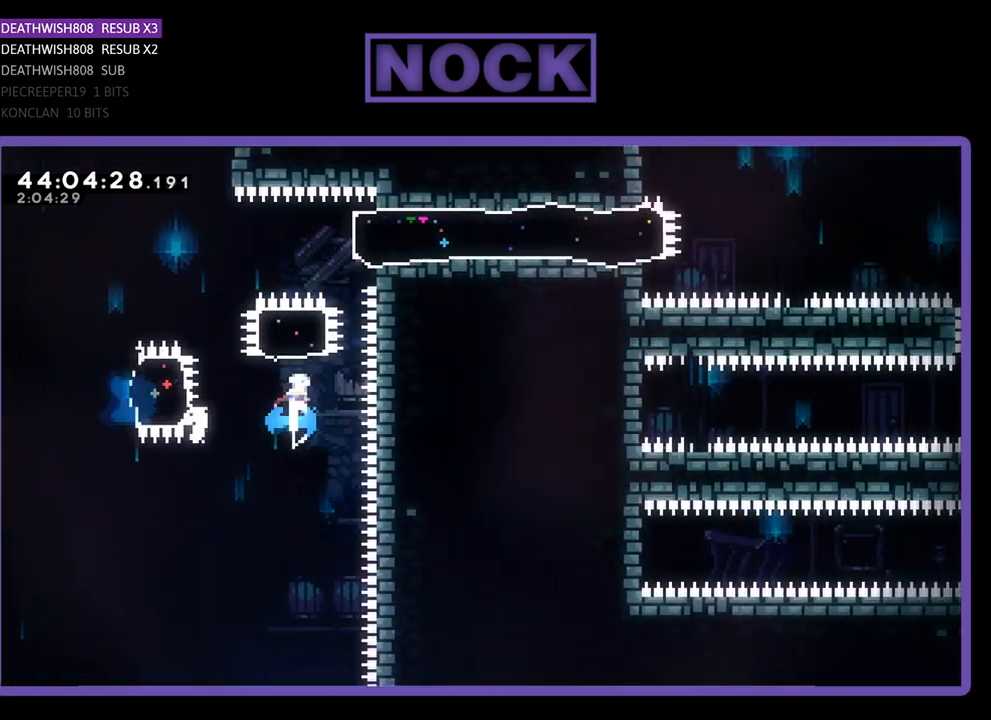
{"buttons": ["R2", "DPAD_RIGHT"], "left_stick": "center", "events": [[133, "DPAD_RIGHT", "down"], [167, "CIRCLE", "up"], [167, "DPAD_UP", "up"], [333, "CIRCLE", "down"], [500, "CIRCLE", "up"]]}
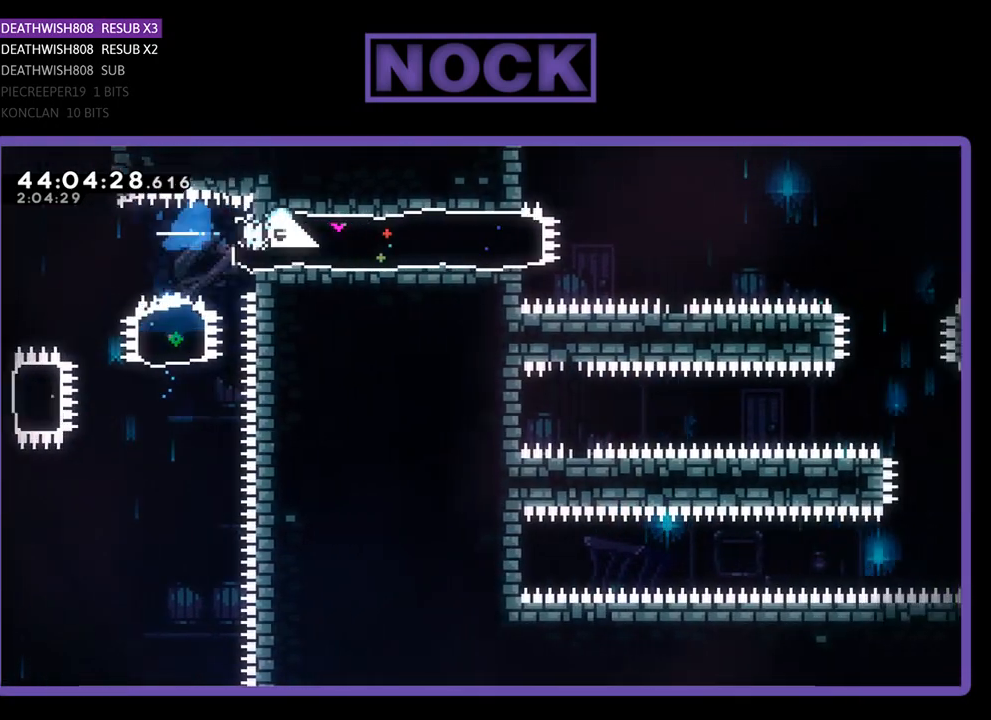
{"buttons": ["CROSS", "R2", "DPAD_RIGHT"], "left_stick": "center", "events": [[400, "CROSS", "down"]]}
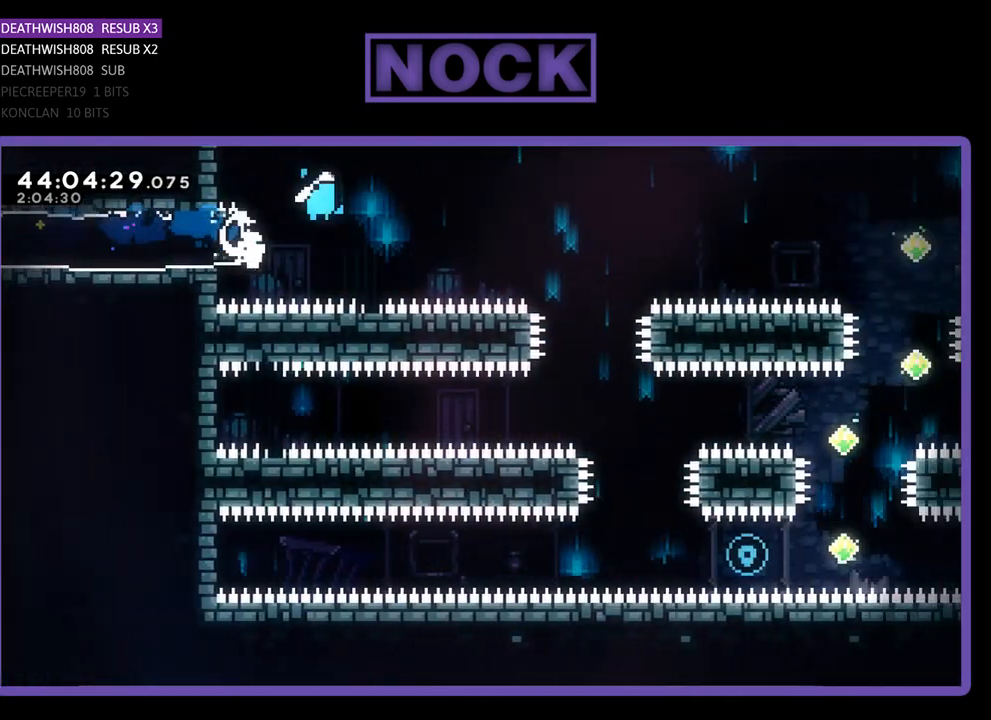
{"buttons": ["R2"], "left_stick": "center", "events": [[267, "CROSS", "up"], [367, "DPAD_RIGHT", "up"]]}
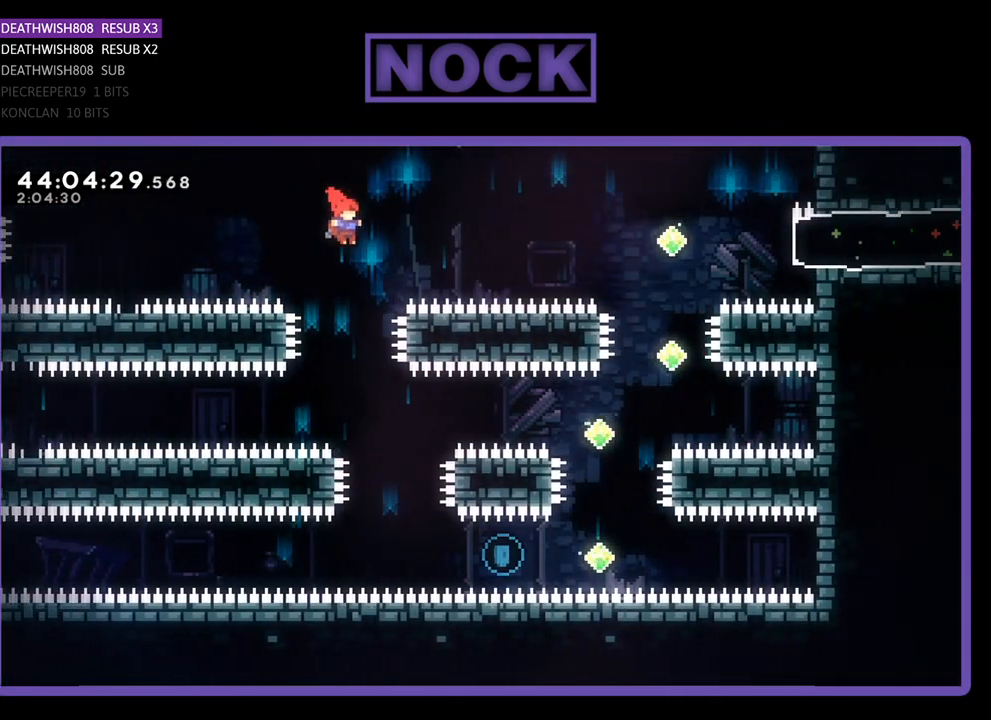
{"buttons": ["R2", "DPAD_RIGHT"], "left_stick": "center", "events": [[333, "DPAD_RIGHT", "down"]]}
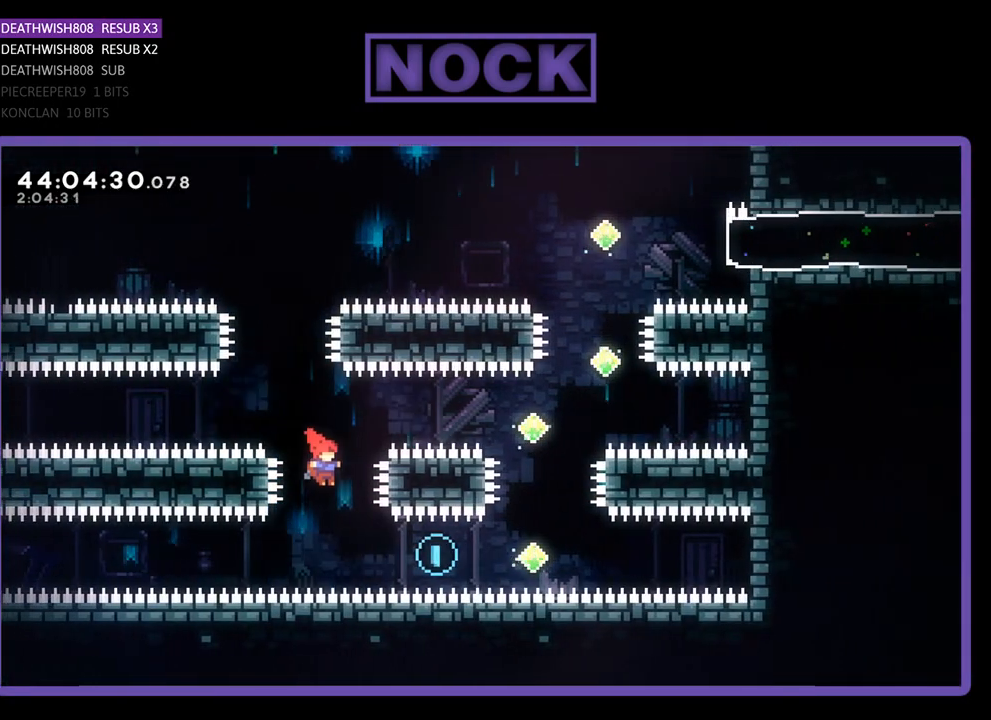
{"buttons": ["R2", "DPAD_UP"], "left_stick": "center", "events": [[167, "CIRCLE", "down"], [433, "DPAD_UP", "down"], [500, "CIRCLE", "up"], [500, "DPAD_RIGHT", "up"]]}
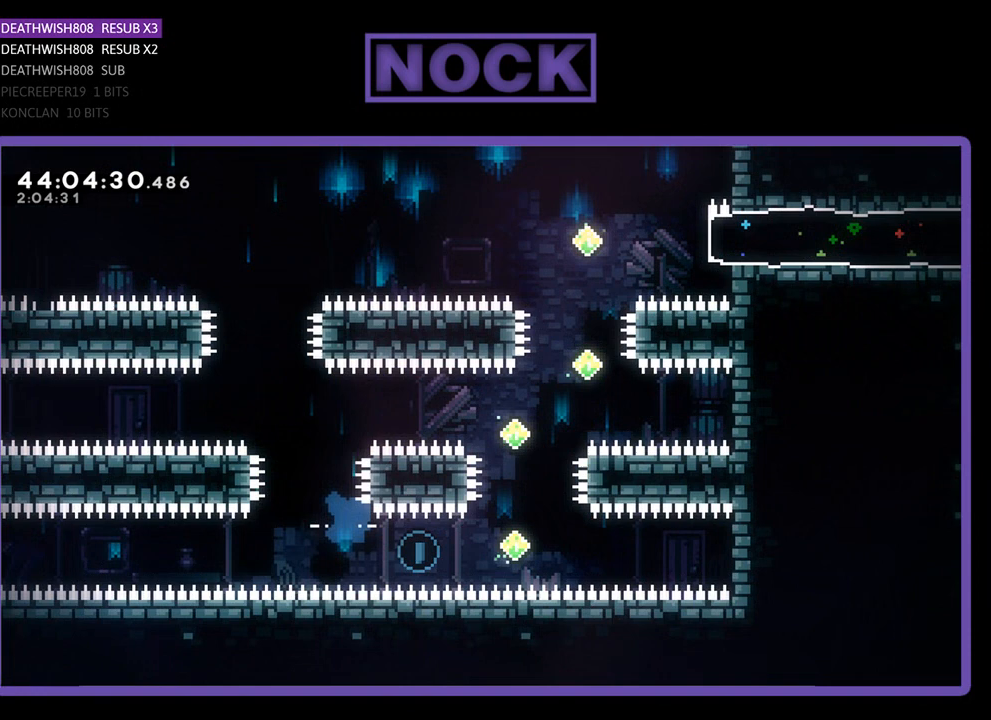
{"buttons": [], "left_stick": "center", "events": [[67, "CIRCLE", "down"], [300, "CIRCLE", "up"], [300, "DPAD_RIGHT", "down"], [300, "DPAD_UP", "up"], [333, "DPAD_RIGHT", "up"], [333, "R2", "up"]]}